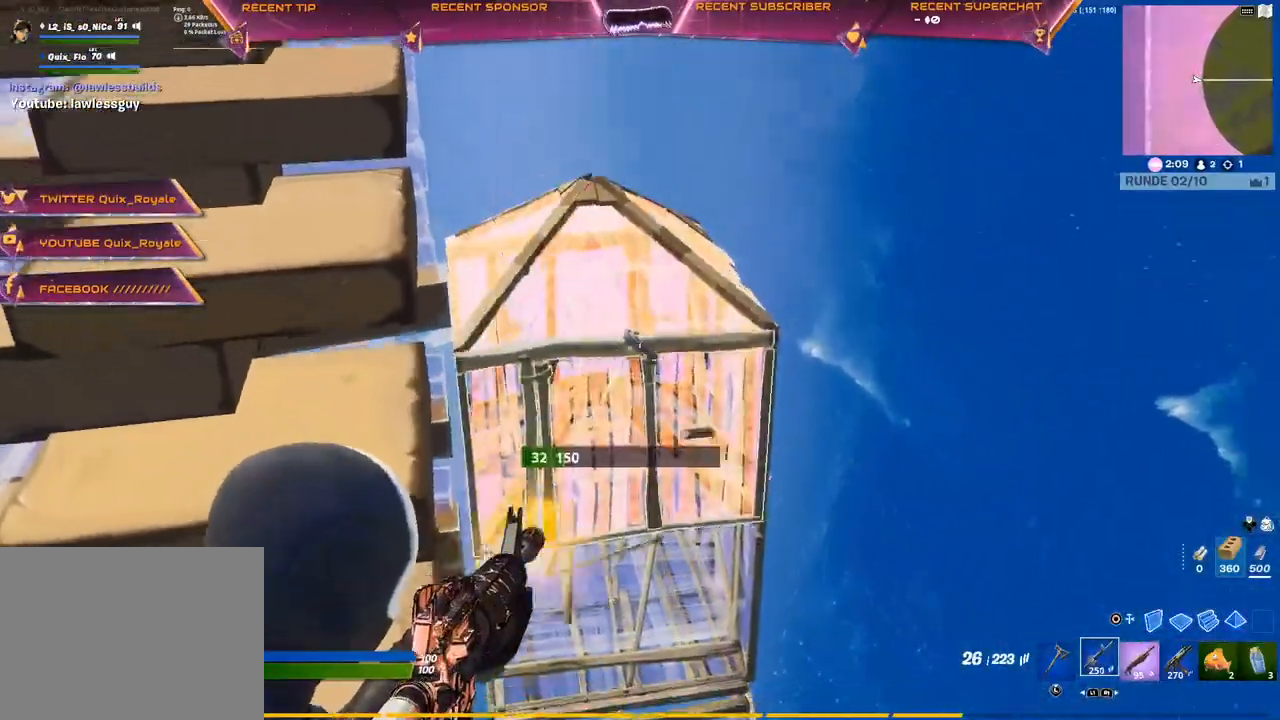
Gameplay with a controller (PlayStation layout); each line is a JSON object with the inputs held at the frame after it. "events" lists button and stick changes between this image and that frame as [ms after this image, input, new state], when the widget could be followed in between.
{"buttons": ["SQUARE"], "left_stick": "up-left", "right_stick": "center", "events": [[33, "R3", "down"], [83, "R3", "up"], [100, "right_stick", "center"], [150, "L2", "up"], [167, "left_stick", "left"], [200, "R2", "up"], [267, "right_stick", "right"], [333, "left_stick", "up-left"], [333, "right_stick", "center"], [350, "SQUARE", "down"], [400, "SQUARE", "up"], [450, "SQUARE", "down"]]}
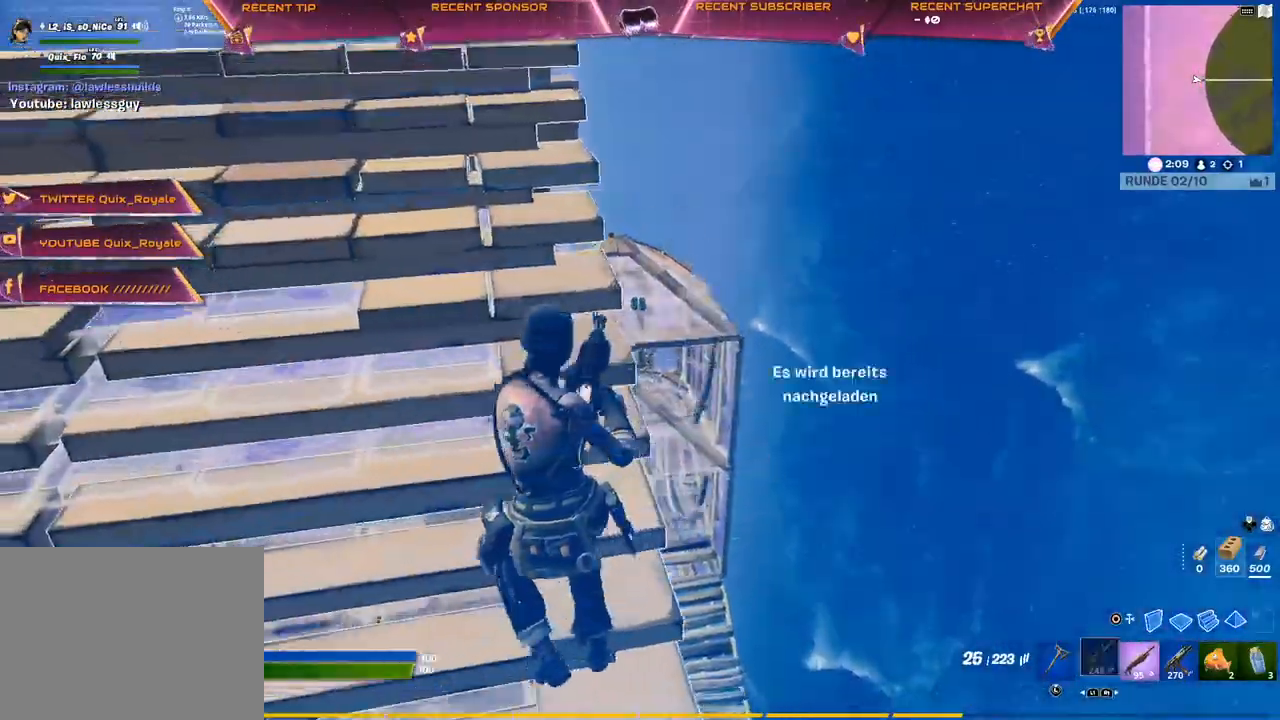
{"buttons": ["SQUARE", "R3"], "left_stick": "up-left", "right_stick": "center", "events": [[117, "right_stick", "left"], [233, "right_stick", "center"], [450, "R3", "down"], [450, "SQUARE", "up"], [500, "SQUARE", "down"]]}
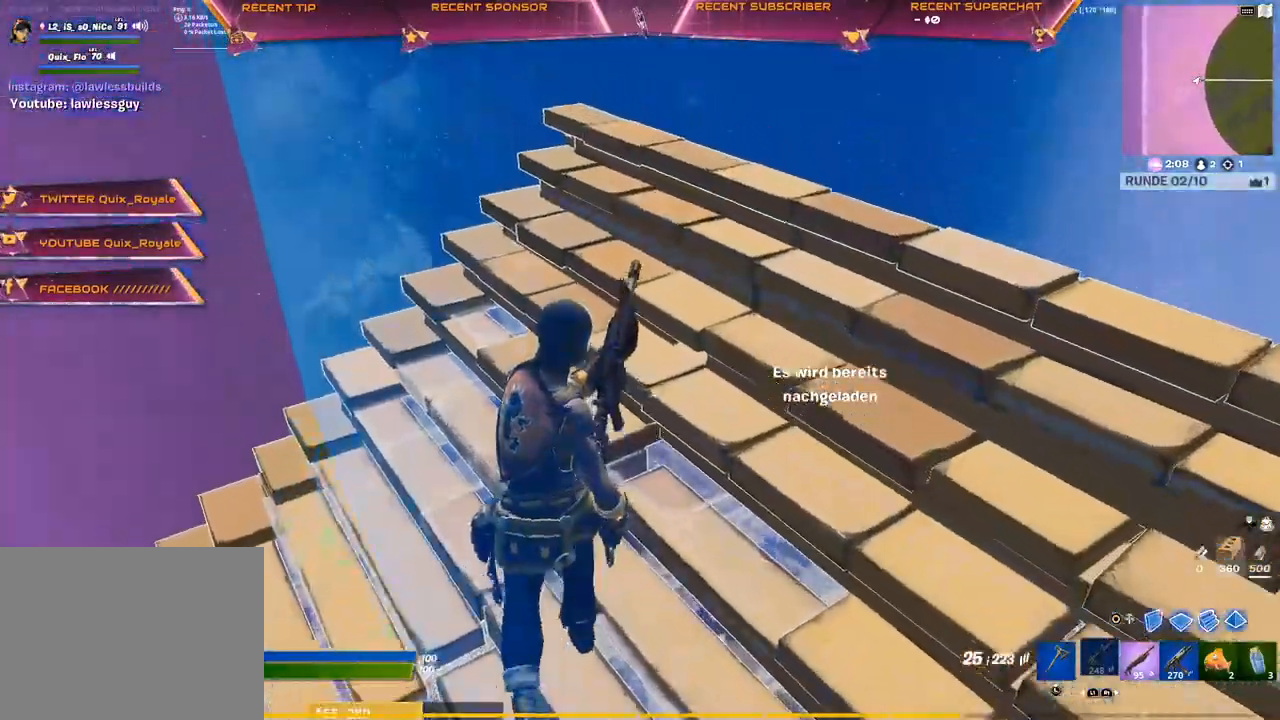
{"buttons": ["SQUARE"], "left_stick": "up", "right_stick": "center", "events": [[17, "R3", "up"], [17, "left_stick", "up"], [33, "right_stick", "right"], [167, "left_stick", "center"], [167, "right_stick", "center"], [300, "R3", "down"], [300, "SQUARE", "up"], [333, "left_stick", "up"], [367, "R3", "up"], [417, "SQUARE", "down"]]}
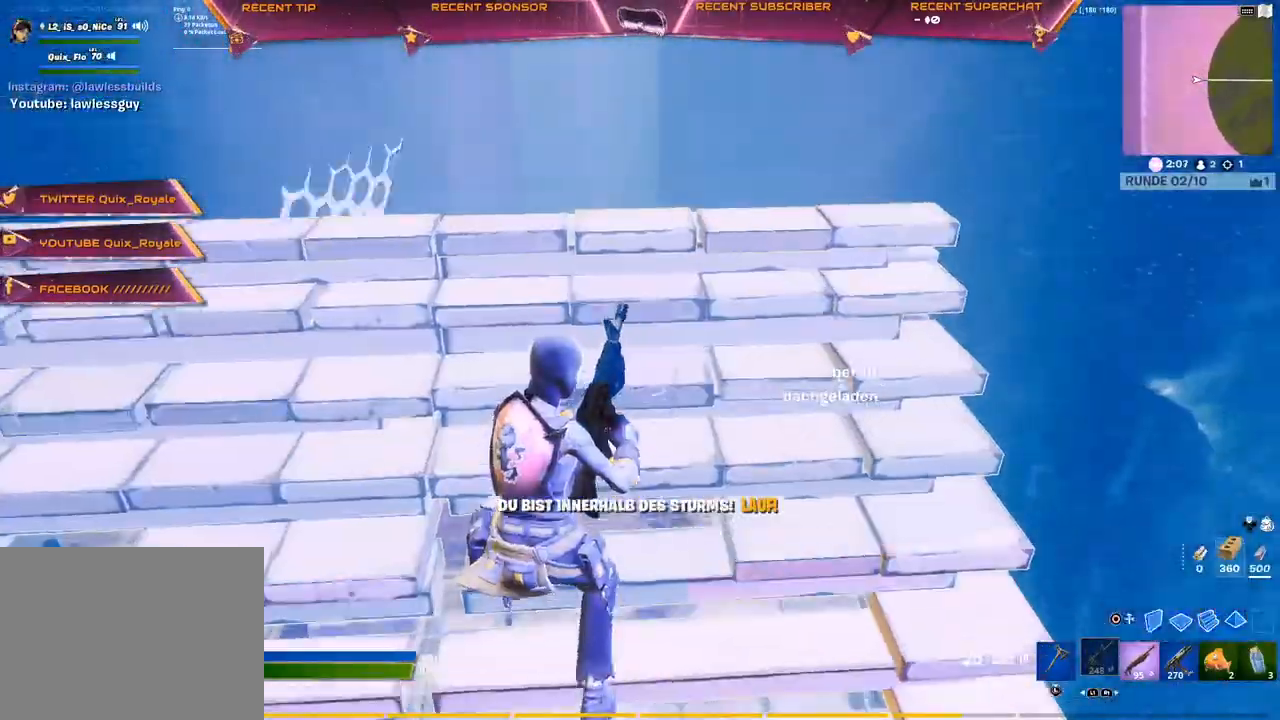
{"buttons": ["SQUARE"], "left_stick": "up", "right_stick": "center", "events": [[300, "CROSS", "down"], [300, "SQUARE", "up"], [367, "CROSS", "up"], [367, "SQUARE", "down"]]}
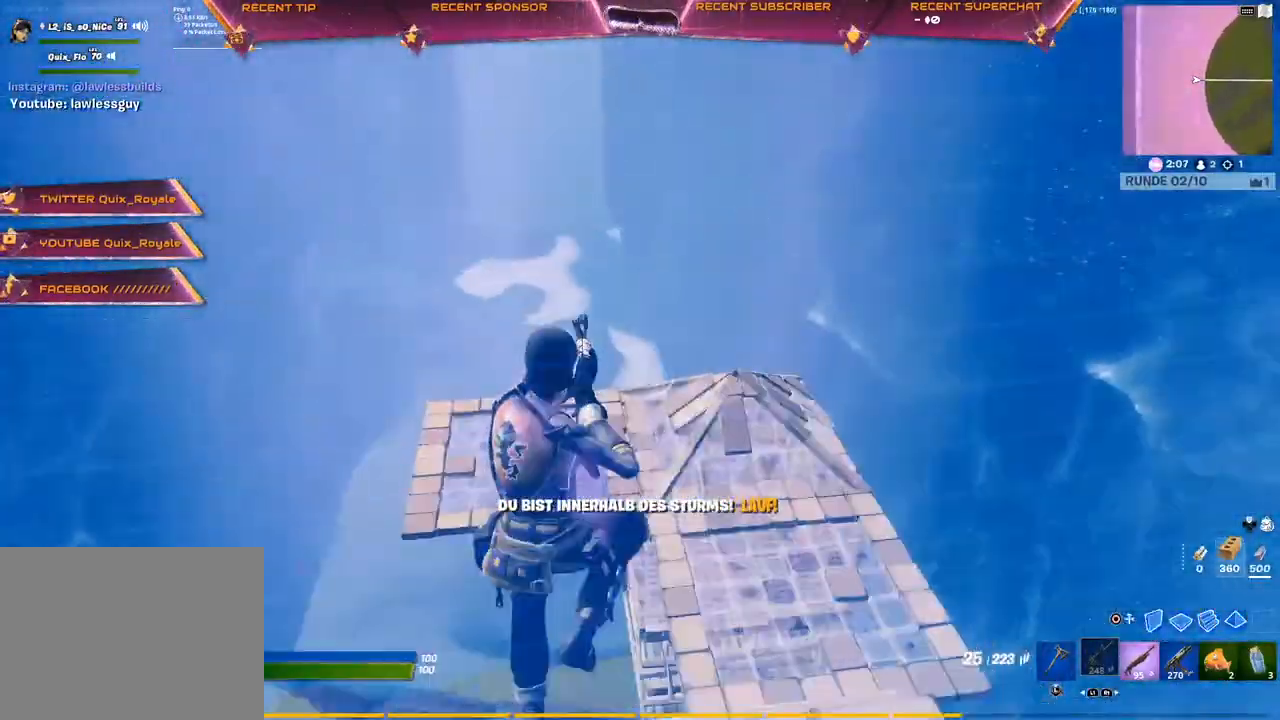
{"buttons": ["R1"], "left_stick": "up", "right_stick": "center", "events": [[17, "SQUARE", "up"], [150, "right_stick", "left"], [183, "CIRCLE", "down"], [267, "R1", "down"], [283, "right_stick", "right"], [317, "CIRCLE", "up"], [417, "right_stick", "left"], [483, "right_stick", "center"]]}
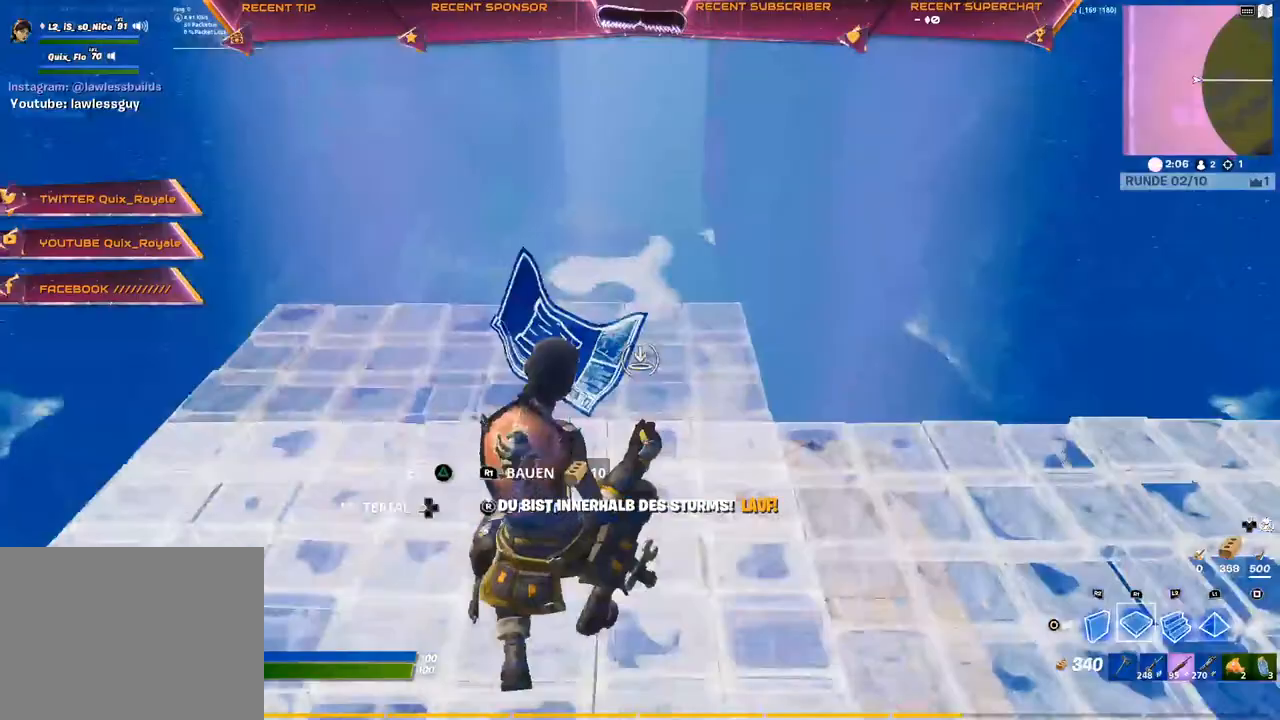
{"buttons": ["R1"], "left_stick": "up", "right_stick": "right", "events": [[33, "R1", "up"], [50, "CIRCLE", "down"], [100, "CIRCLE", "up"], [167, "R1", "down"], [283, "R1", "up"], [317, "right_stick", "right"], [367, "CIRCLE", "down"], [450, "CIRCLE", "up"], [483, "R1", "down"]]}
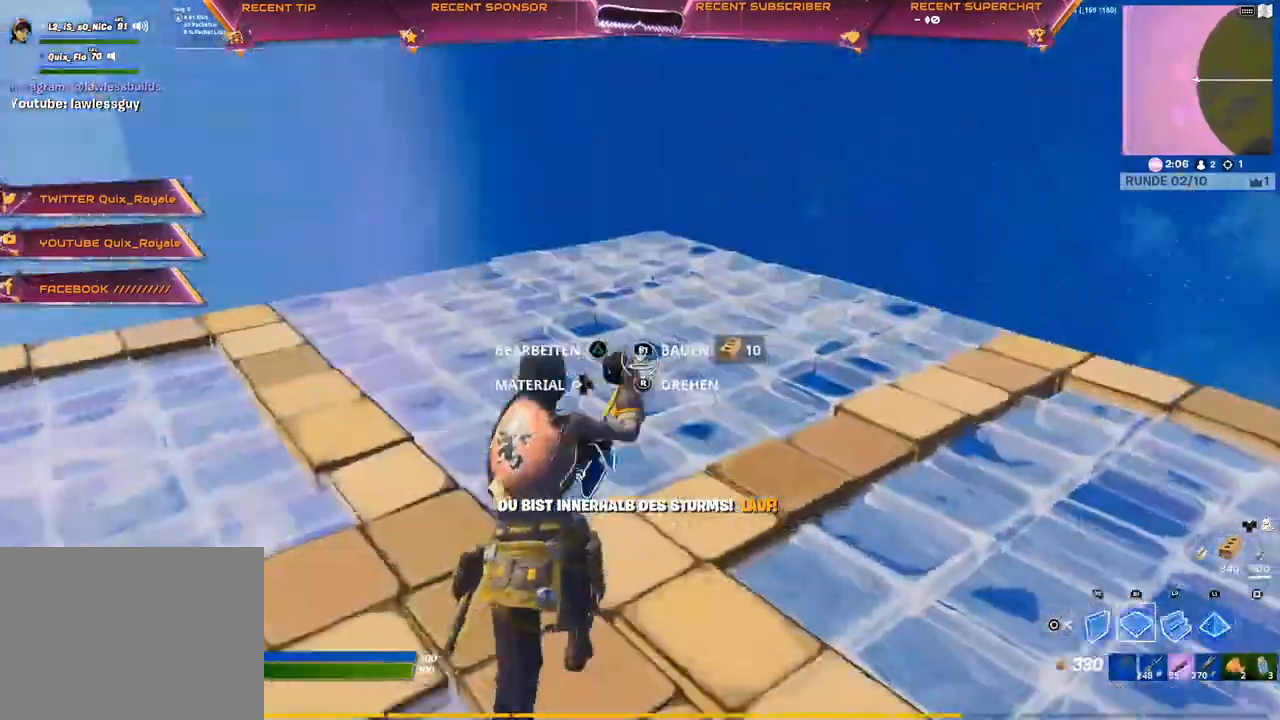
{"buttons": [], "left_stick": "up", "right_stick": "center", "events": [[117, "R1", "up"], [217, "TRIANGLE", "down"], [250, "right_stick", "down-left"], [317, "right_stick", "center"], [383, "TRIANGLE", "up"]]}
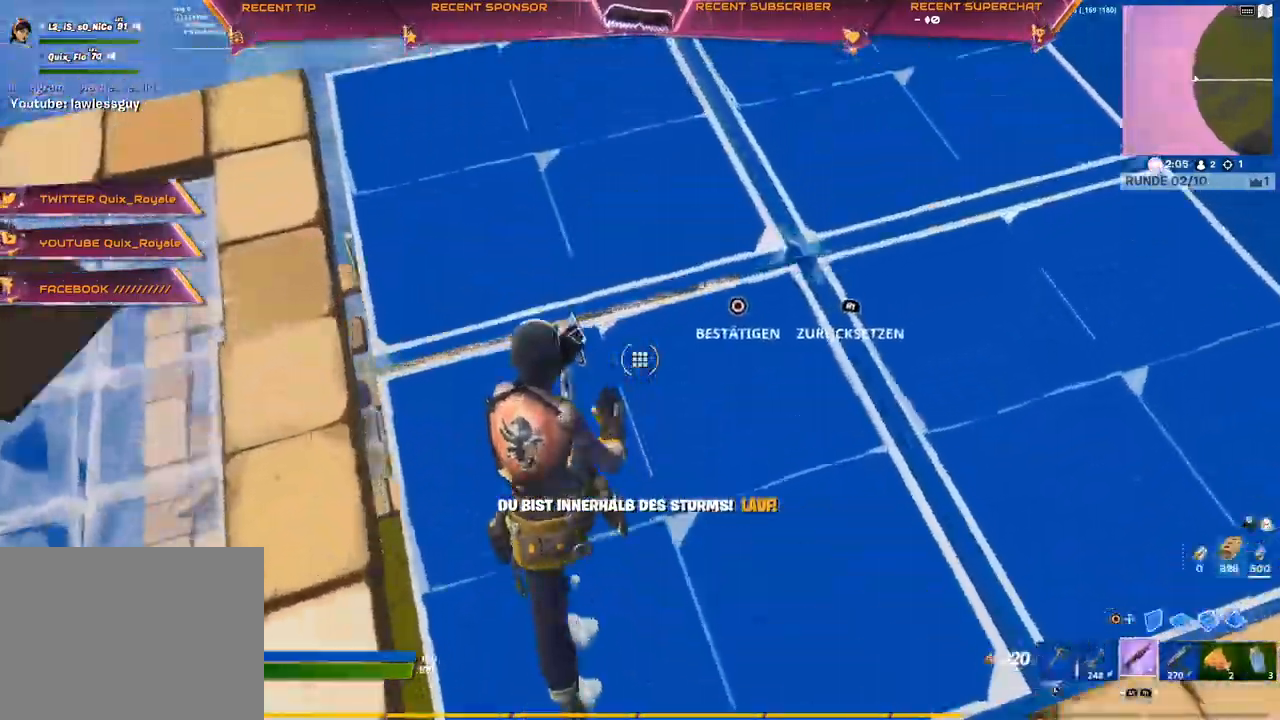
{"buttons": ["CIRCLE"], "left_stick": "up", "right_stick": "down", "events": [[167, "CIRCLE", "down"], [233, "CIRCLE", "up"], [283, "R2", "down"], [283, "right_stick", "down"], [333, "CIRCLE", "down"], [400, "R2", "up"]]}
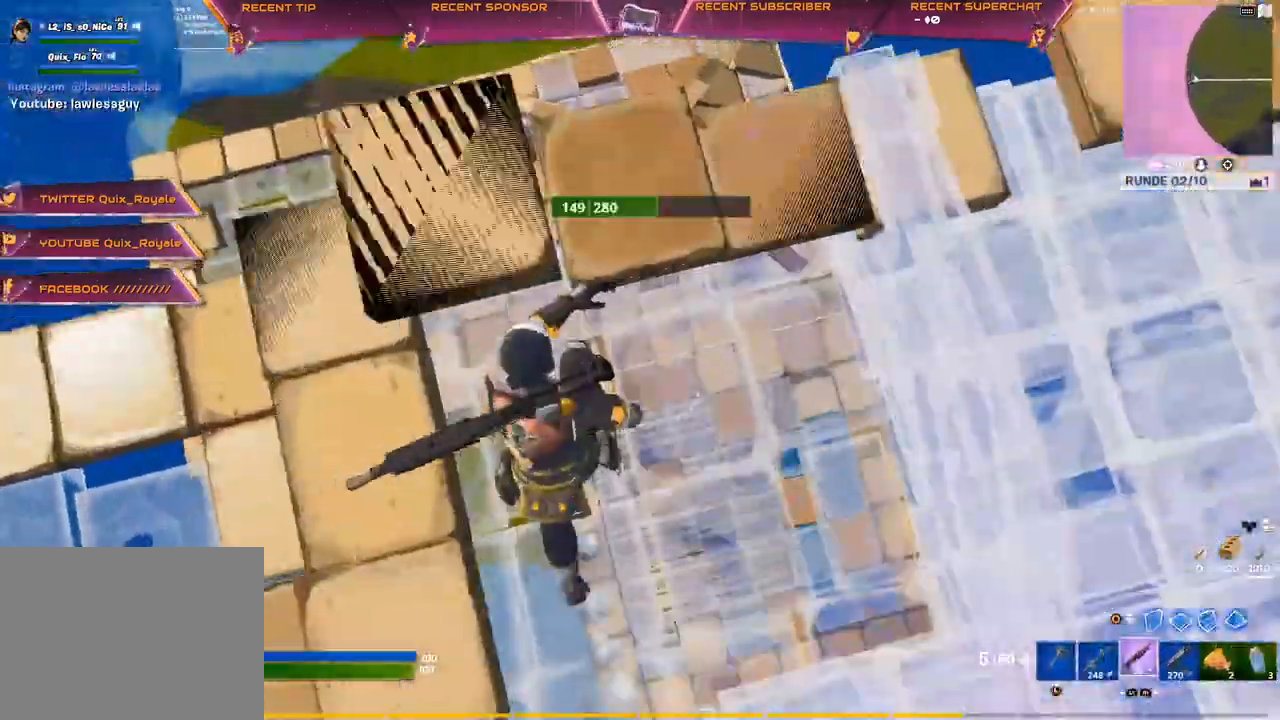
{"buttons": ["CIRCLE"], "left_stick": "up", "right_stick": "center", "events": [[33, "CIRCLE", "up"], [33, "right_stick", "center"], [83, "CIRCLE", "down"], [133, "CIRCLE", "up"], [417, "CIRCLE", "down"]]}
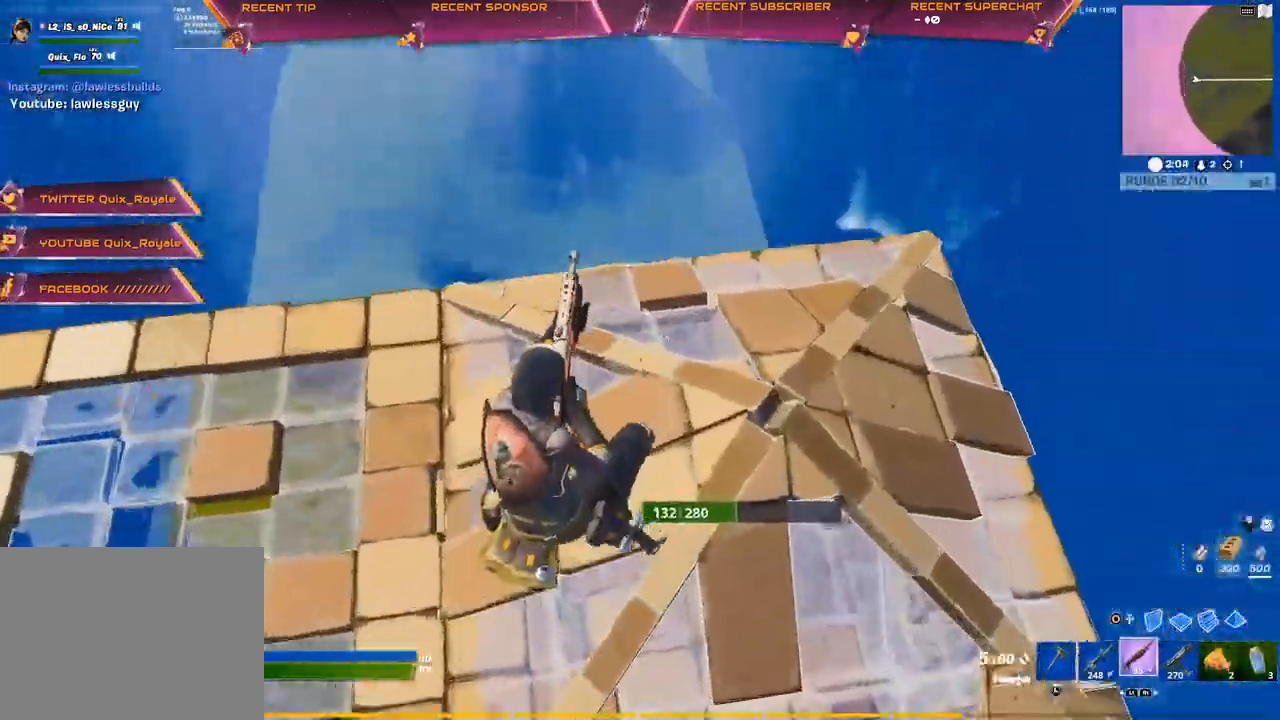
{"buttons": ["CIRCLE"], "left_stick": "up", "right_stick": "center", "events": [[267, "CIRCLE", "up"], [317, "L2", "down"], [467, "CIRCLE", "down"], [500, "L2", "up"]]}
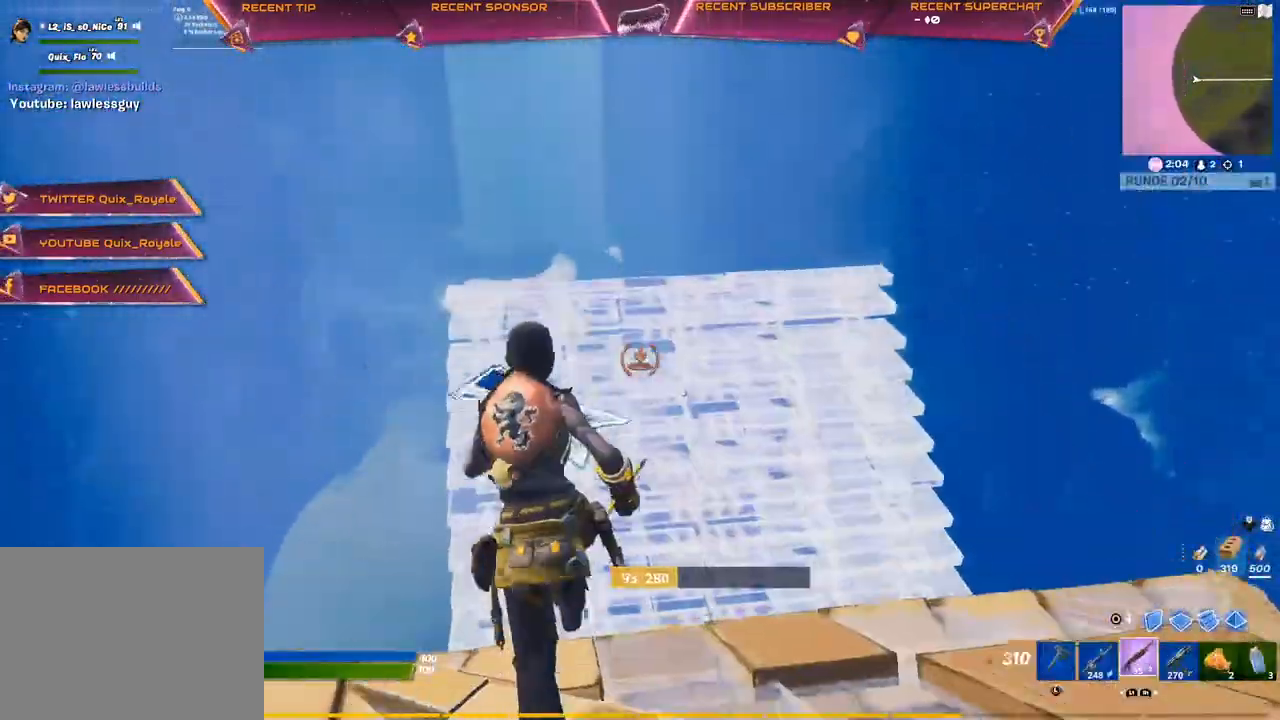
{"buttons": [], "left_stick": "up-left", "right_stick": "right", "events": [[33, "CIRCLE", "up"], [183, "L3", "down"], [183, "left_stick", "up-left"], [267, "L3", "up"], [317, "right_stick", "down-right"], [433, "right_stick", "right"]]}
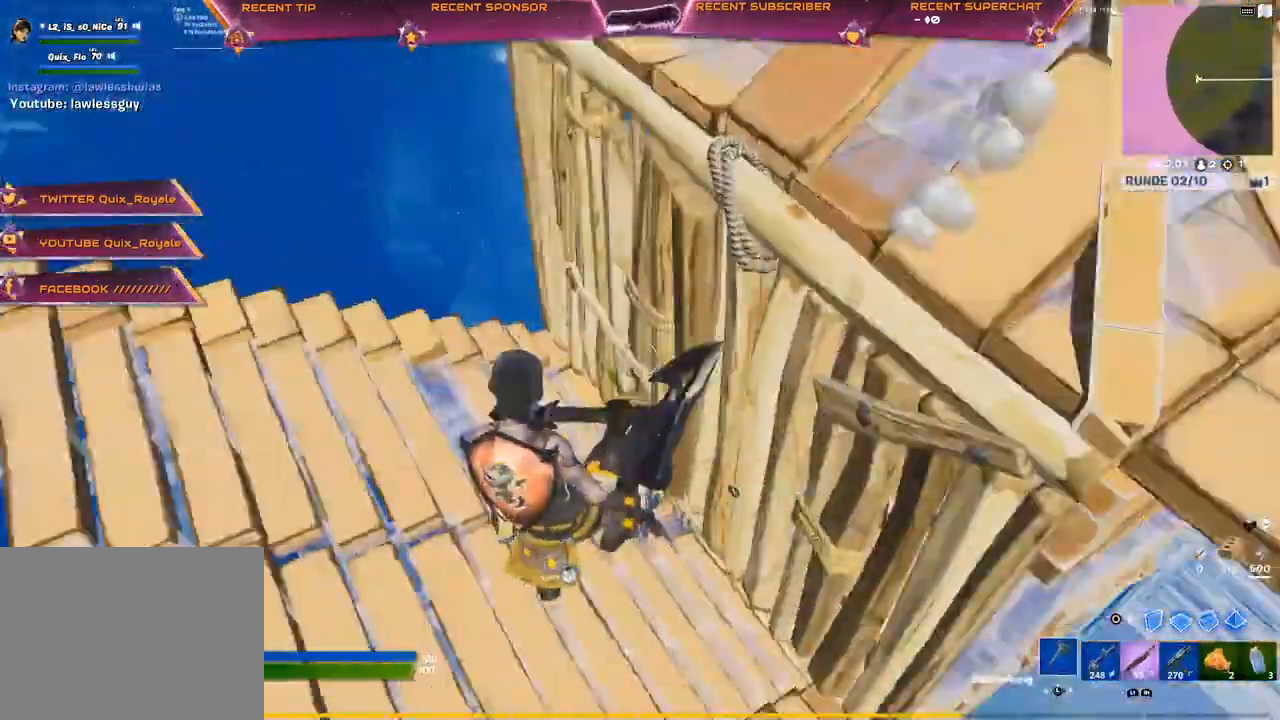
{"buttons": ["R2"], "left_stick": "up-left", "right_stick": "center", "events": [[50, "R2", "down"], [100, "right_stick", "center"], [133, "R2", "up"], [167, "CIRCLE", "down"], [233, "R2", "down"], [283, "CIRCLE", "up"]]}
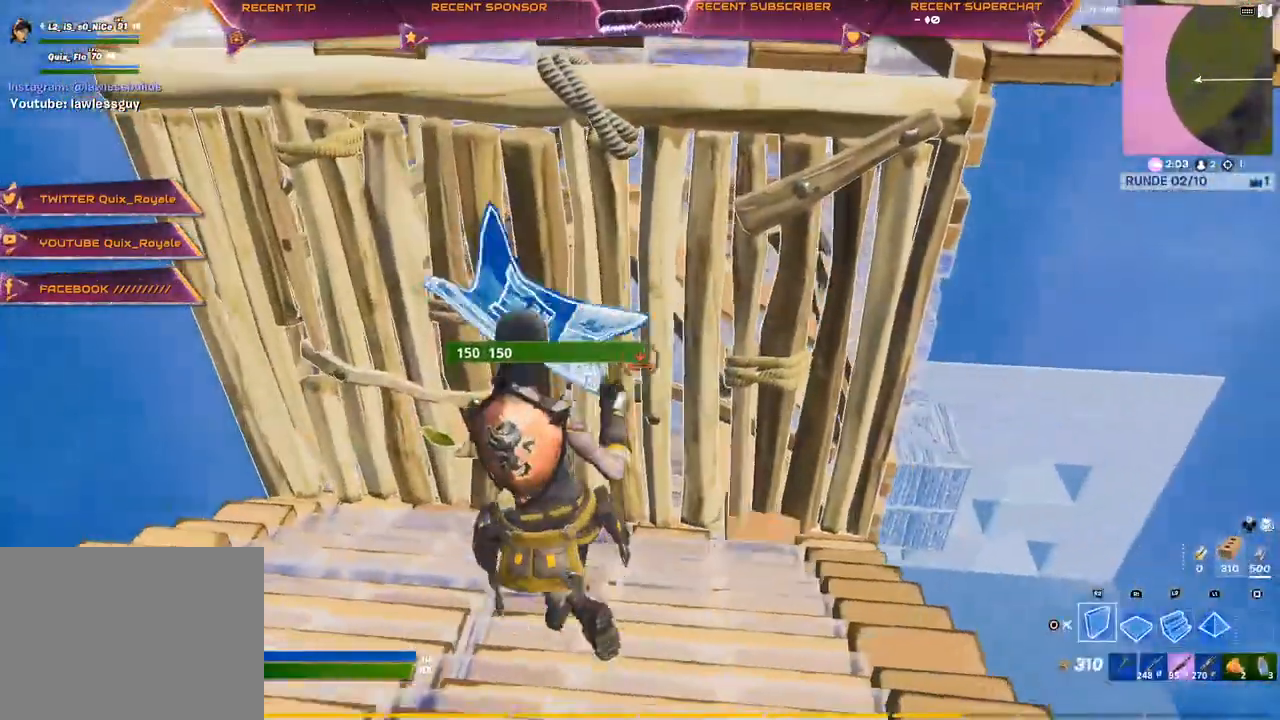
{"buttons": ["R2"], "left_stick": "down", "right_stick": "up-right", "events": [[200, "CIRCLE", "down"], [233, "CIRCLE", "up"], [233, "R2", "up"], [367, "R2", "down"], [383, "left_stick", "left"], [417, "right_stick", "up-right"], [500, "left_stick", "down"]]}
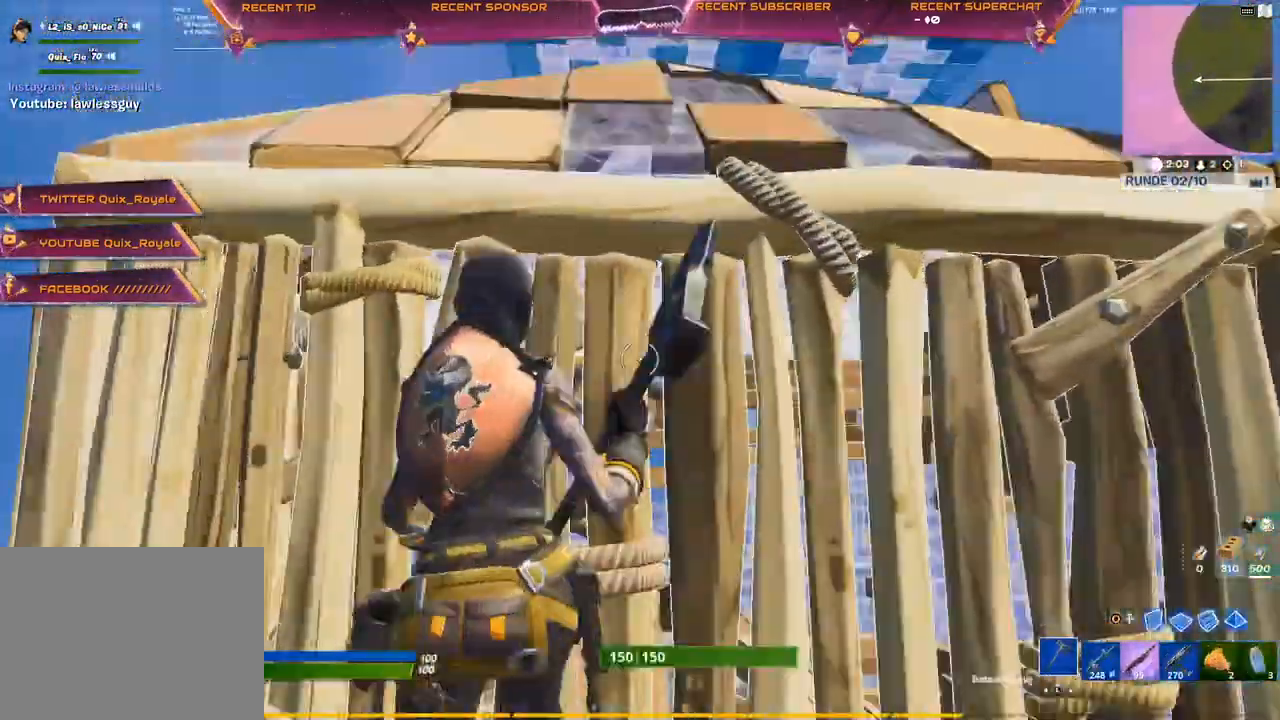
{"buttons": [], "left_stick": "down-right", "right_stick": "center", "events": [[33, "R2", "up"], [50, "left_stick", "down-right"], [83, "CIRCLE", "down"], [100, "R2", "down"], [133, "CIRCLE", "up"], [183, "right_stick", "down-left"], [267, "right_stick", "center"], [300, "R2", "up"], [367, "CROSS", "down"], [417, "CROSS", "up"]]}
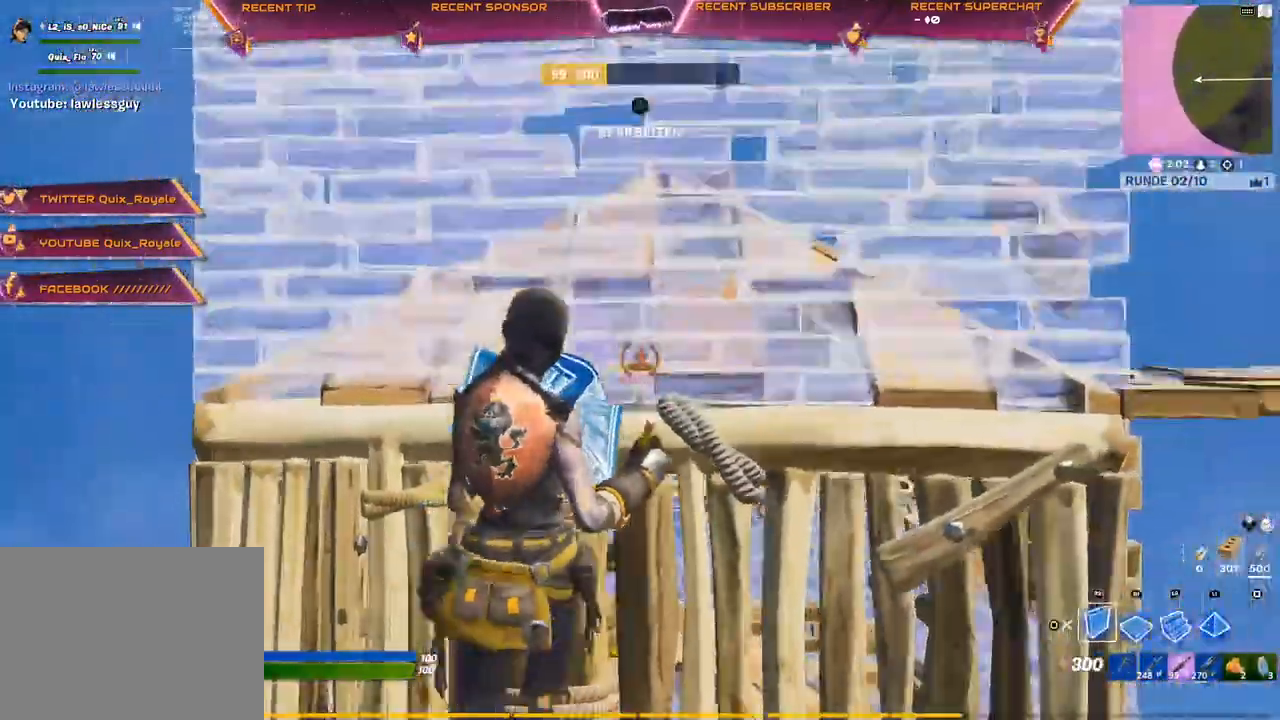
{"buttons": [], "left_stick": "up", "right_stick": "center", "events": [[50, "left_stick", "center"], [117, "R1", "down"], [200, "CIRCLE", "down"], [233, "R1", "up"], [267, "CIRCLE", "up"], [300, "left_stick", "up"], [317, "R1", "down"], [367, "R1", "up"], [417, "R1", "down"], [483, "R1", "up"]]}
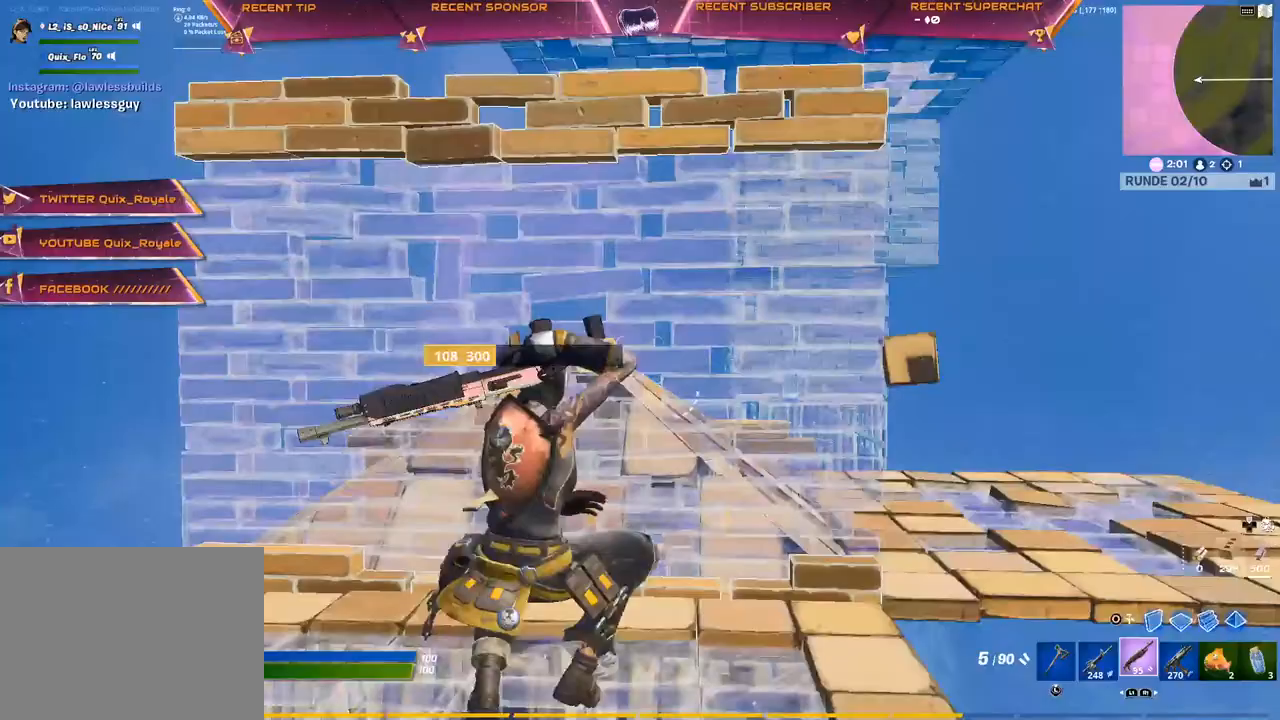
{"buttons": ["R2"], "left_stick": "up-left", "right_stick": "center", "events": [[17, "right_stick", "right"], [33, "TRIANGLE", "down"], [50, "R2", "down"], [83, "right_stick", "down"], [133, "right_stick", "left"], [167, "R2", "up"], [200, "TRIANGLE", "up"], [200, "right_stick", "center"], [350, "CIRCLE", "down"], [450, "left_stick", "up-left"], [467, "CIRCLE", "up"], [467, "R2", "down"]]}
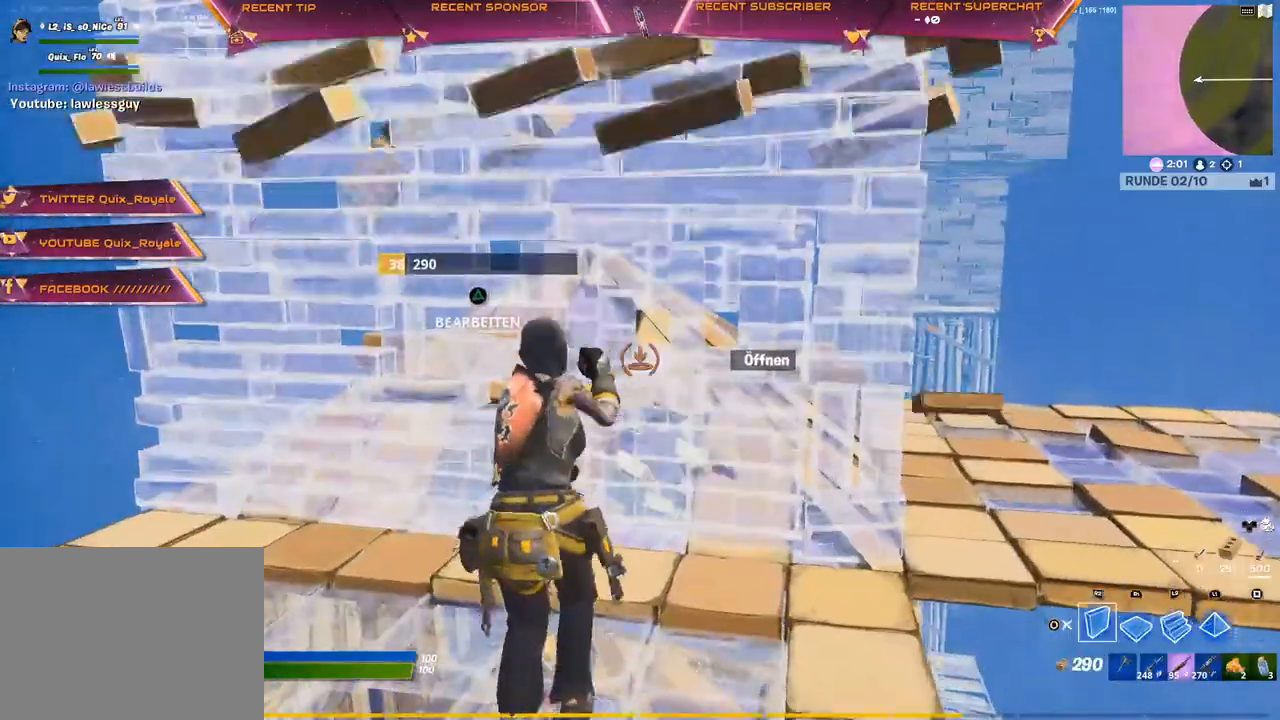
{"buttons": [], "left_stick": "up-right", "right_stick": "center", "events": [[67, "CIRCLE", "down"], [83, "left_stick", "left"], [100, "R2", "up"], [117, "CIRCLE", "up"], [200, "TRIANGLE", "down"], [250, "R2", "down"], [317, "R2", "up"], [367, "TRIANGLE", "up"], [400, "left_stick", "up-right"]]}
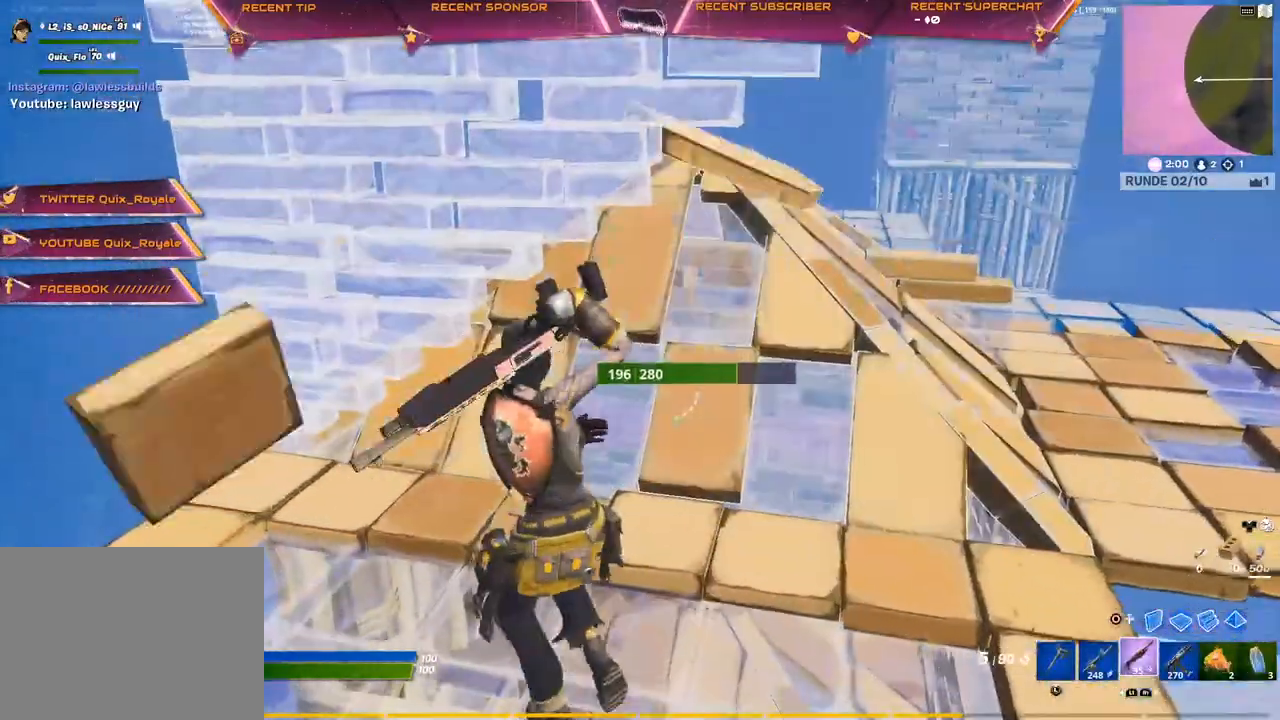
{"buttons": [], "left_stick": "center", "right_stick": "center", "events": [[17, "left_stick", "center"]]}
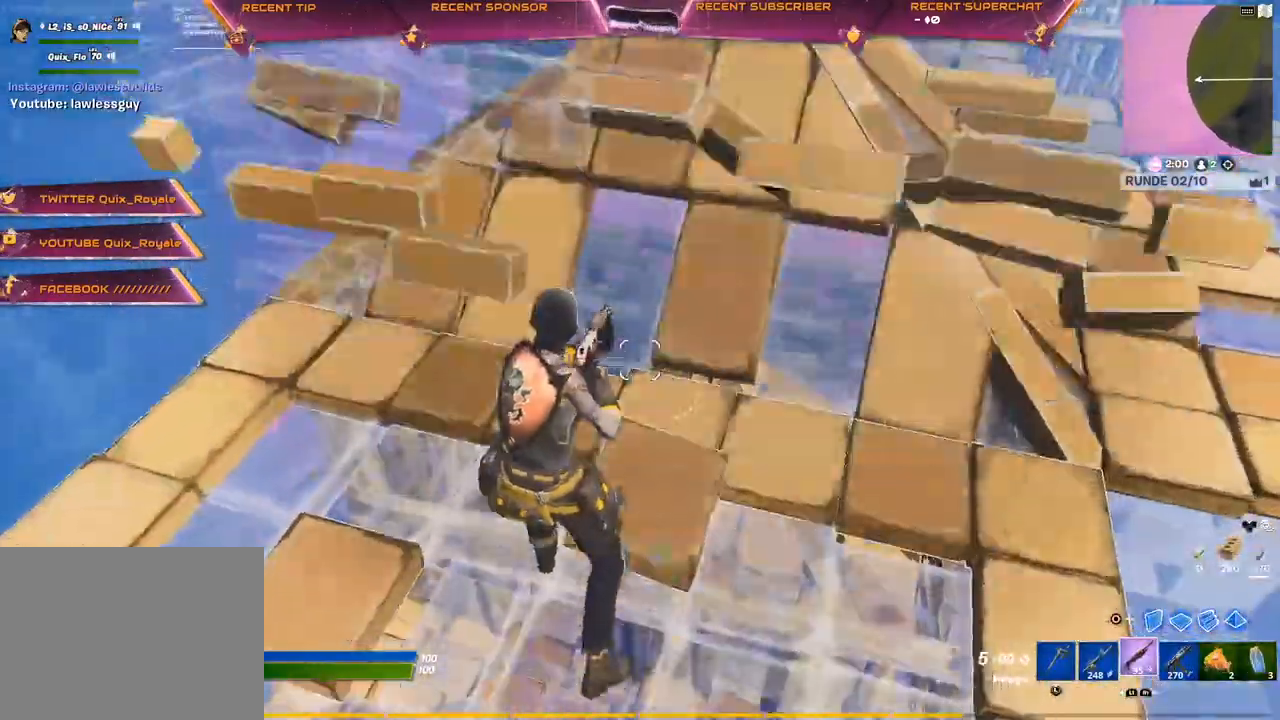
{"buttons": [], "left_stick": "center", "right_stick": "up-left", "events": [[117, "TRIANGLE", "down"], [133, "right_stick", "down"], [183, "R2", "down"], [250, "right_stick", "up-left"], [267, "R2", "up"], [267, "TRIANGLE", "up"], [350, "right_stick", "center"], [467, "right_stick", "up-left"]]}
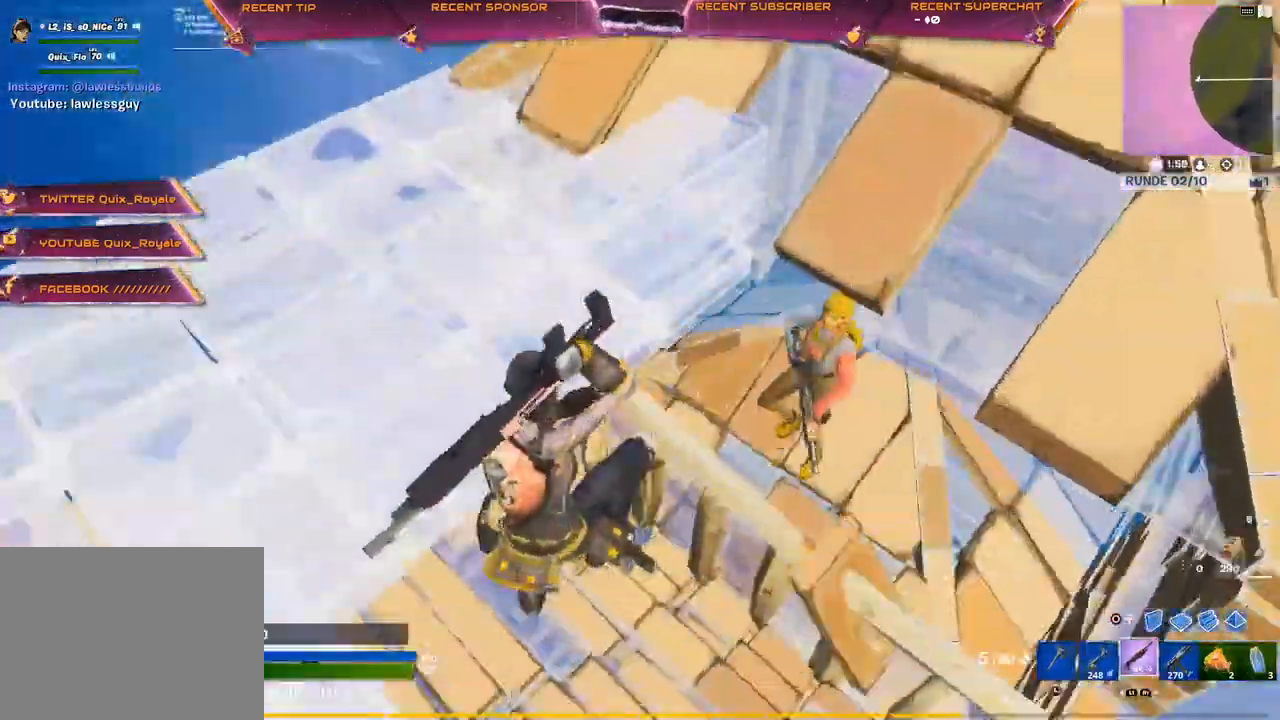
{"buttons": [], "left_stick": "center", "right_stick": "right", "events": [[217, "right_stick", "up-right"], [417, "right_stick", "right"]]}
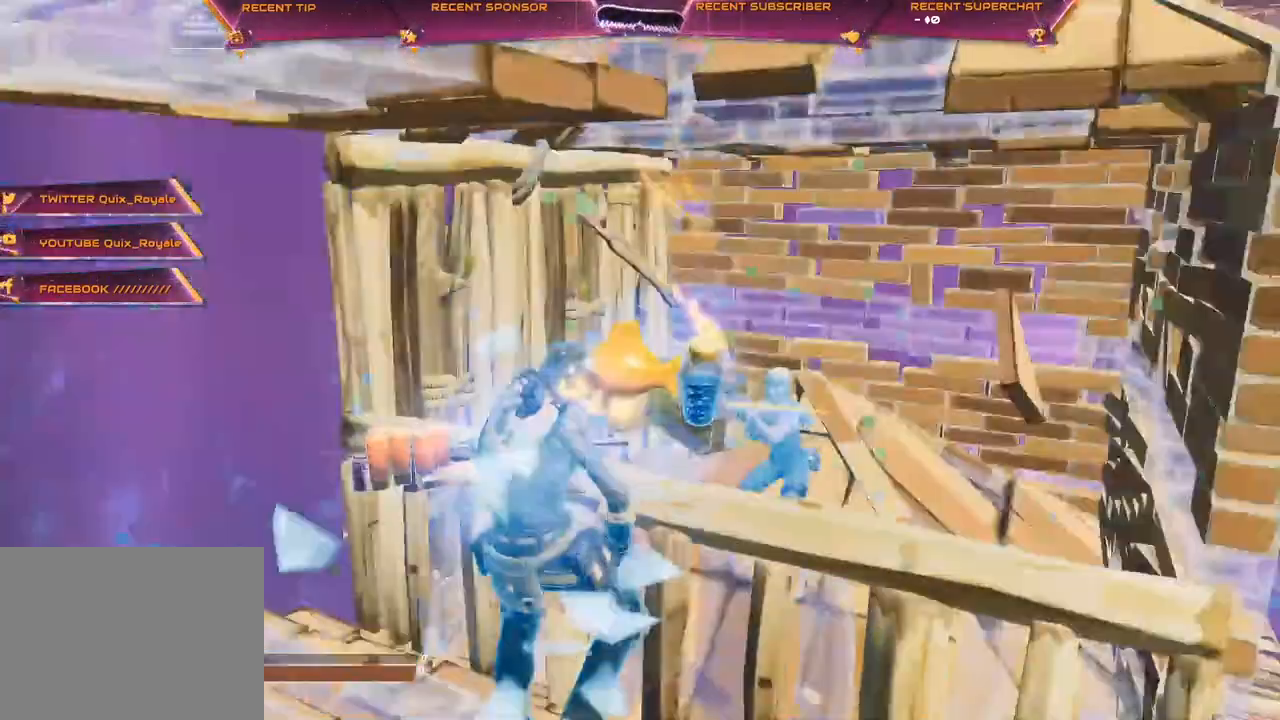
{"buttons": [], "left_stick": "right", "right_stick": "center", "events": [[50, "right_stick", "center"], [150, "R2", "down"], [183, "L1", "down"], [183, "left_stick", "up-right"], [217, "R2", "up"], [283, "L1", "up"], [467, "left_stick", "right"]]}
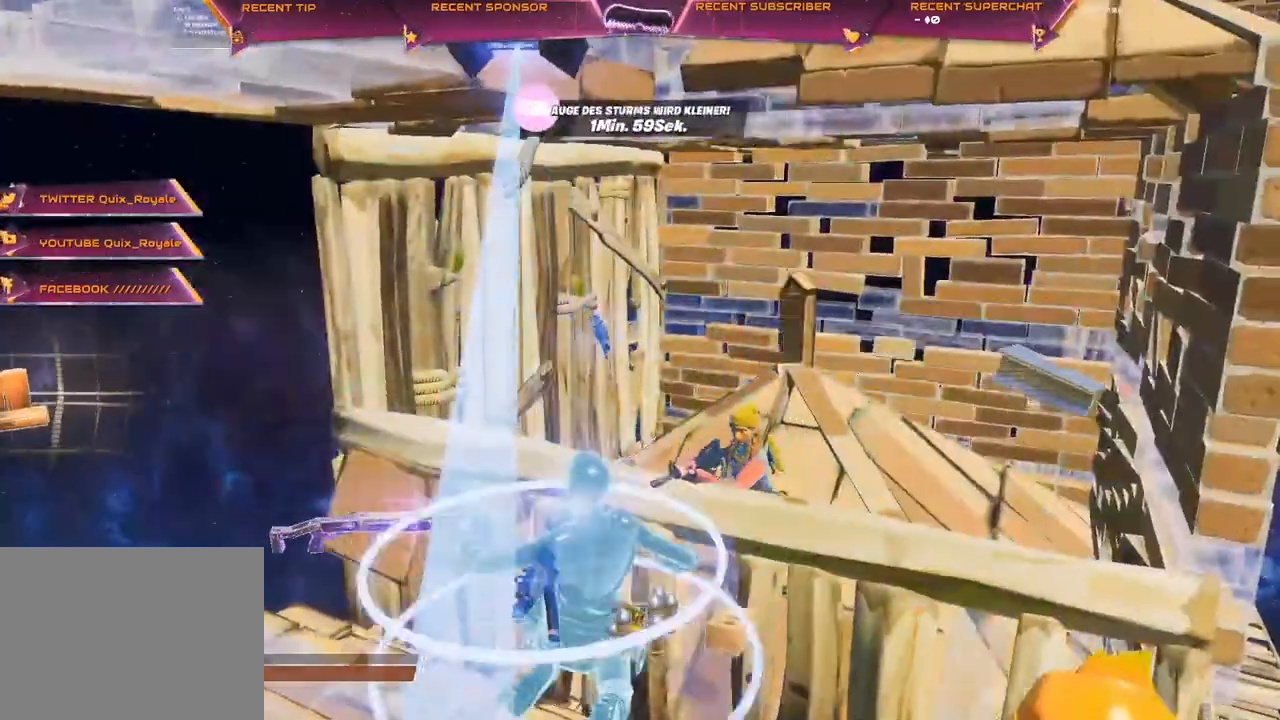
{"buttons": [], "left_stick": "center", "right_stick": "center", "events": [[250, "left_stick", "center"]]}
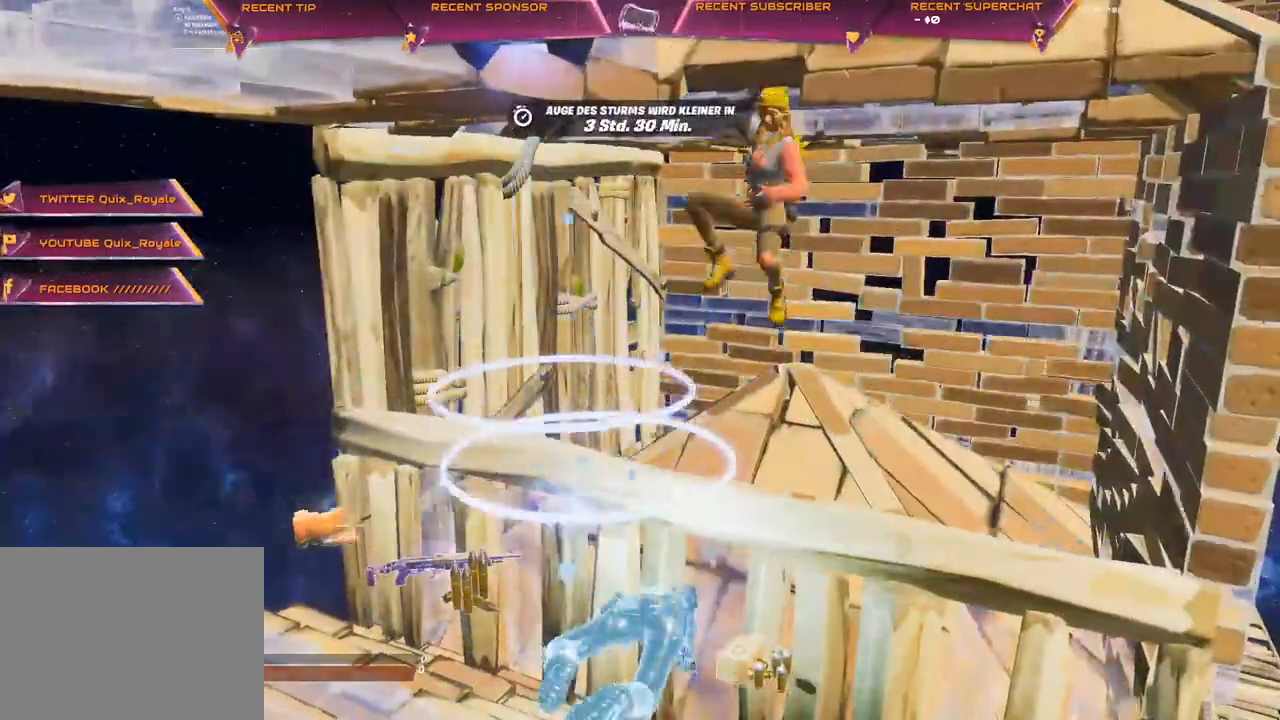
{"buttons": [], "left_stick": "center", "right_stick": "center", "events": []}
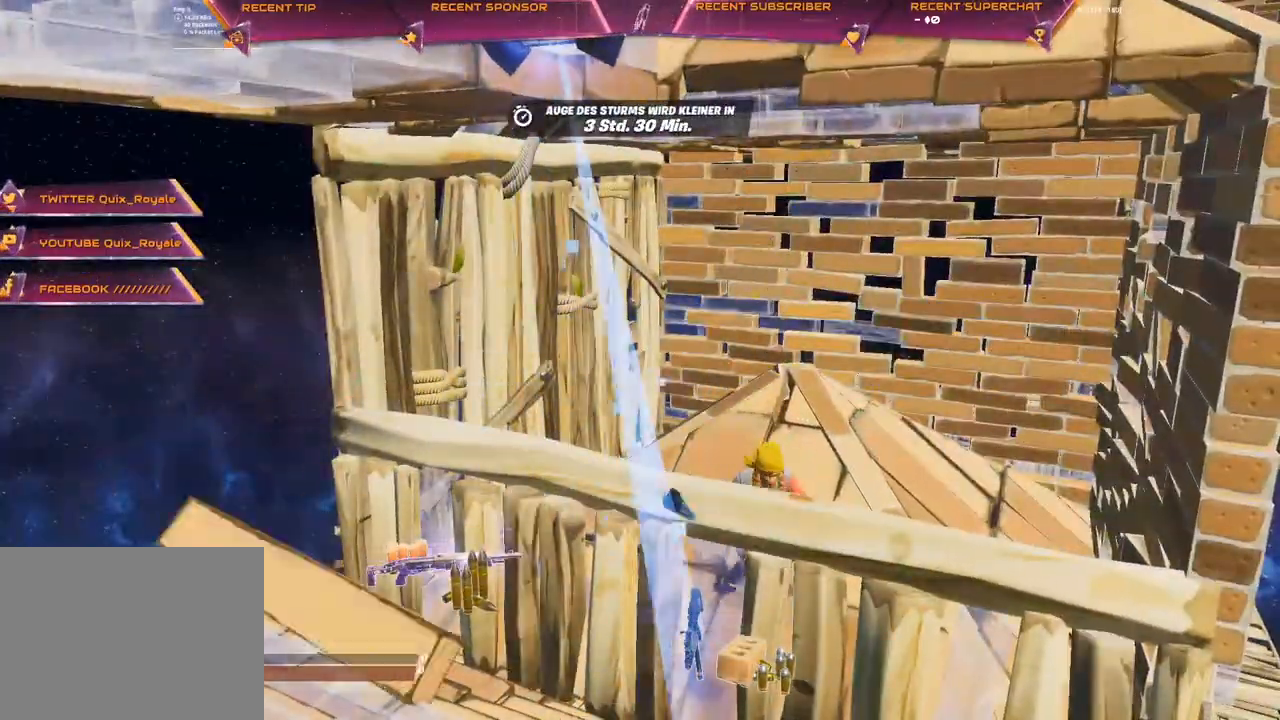
{"buttons": [], "left_stick": "center", "right_stick": "center", "events": []}
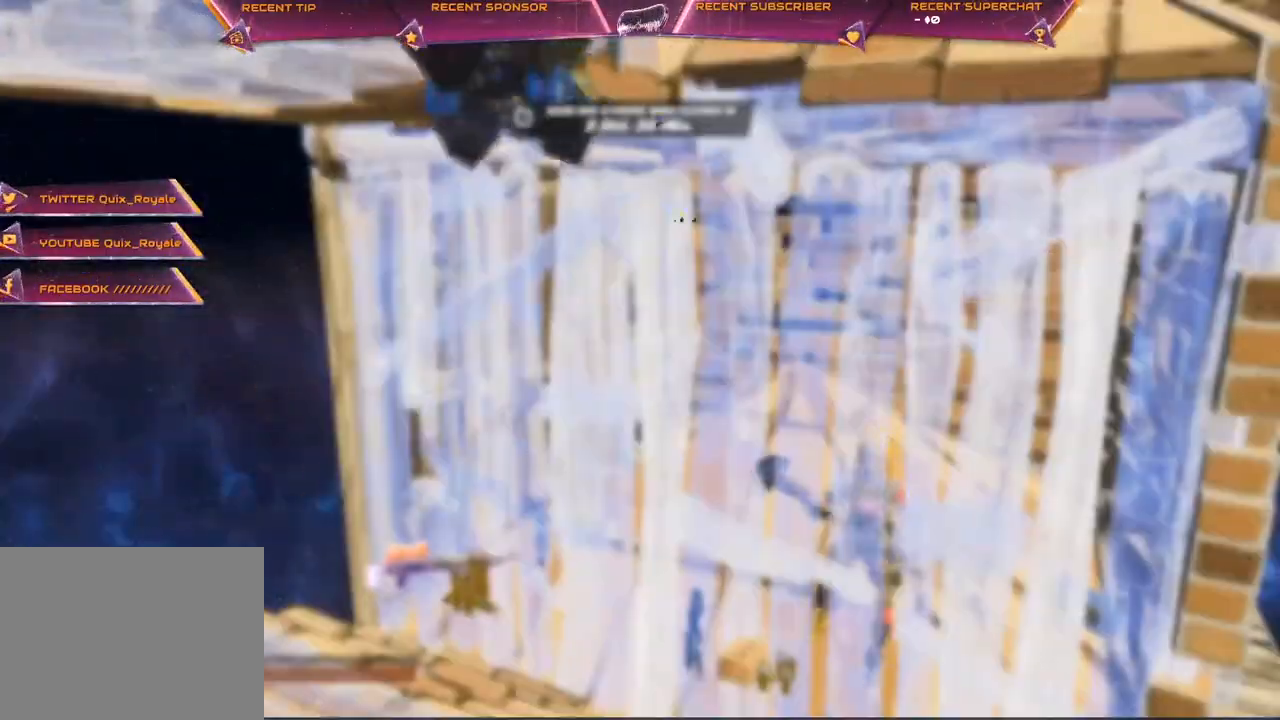
{"buttons": [], "left_stick": "center", "right_stick": "center", "events": []}
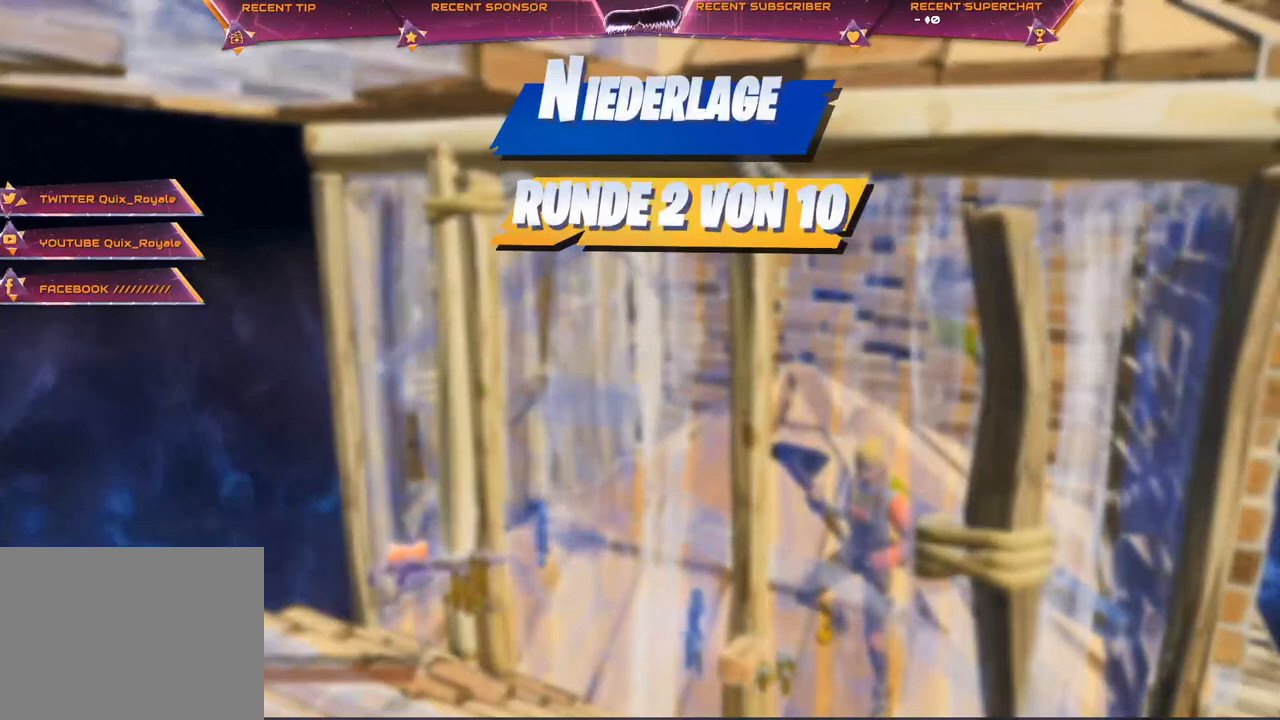
{"buttons": [], "left_stick": "center", "right_stick": "center", "events": [[100, "TRIANGLE", "down"], [250, "TRIANGLE", "up"], [350, "TRIANGLE", "down"], [433, "TRIANGLE", "up"]]}
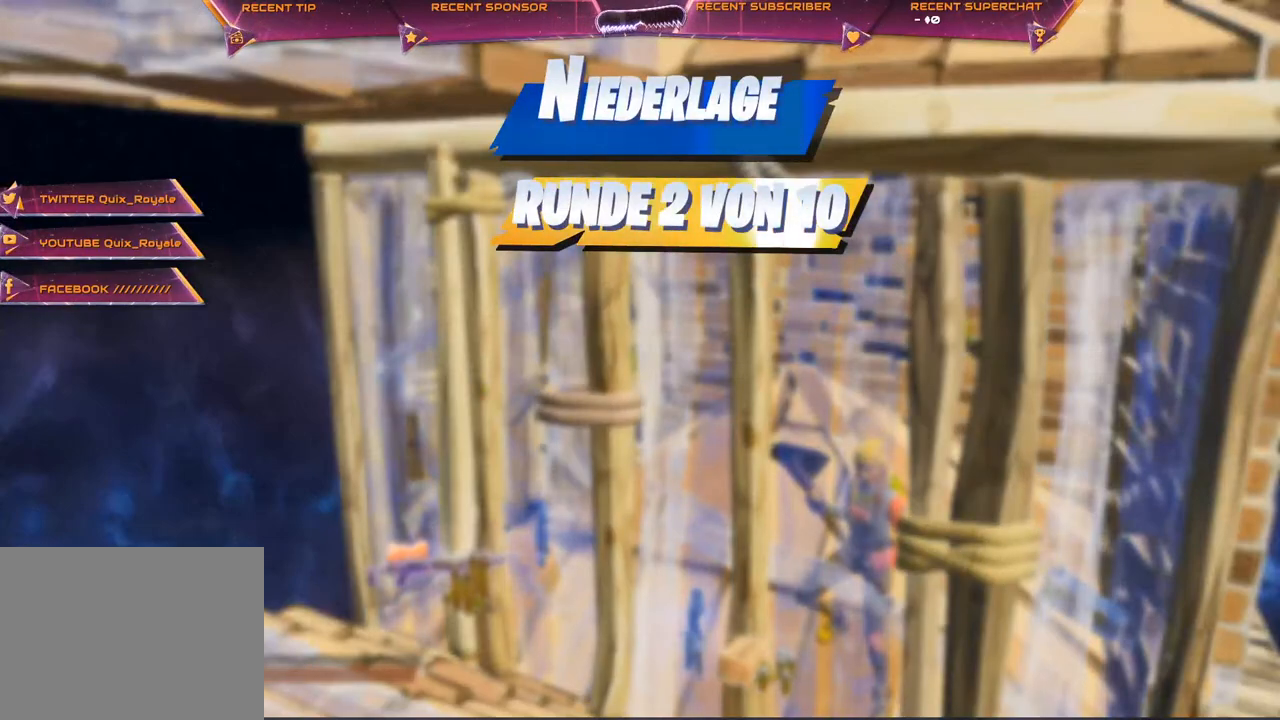
{"buttons": ["TRIANGLE"], "left_stick": "center", "right_stick": "center", "events": [[17, "TRIANGLE", "down"], [100, "TRIANGLE", "up"], [283, "TRIANGLE", "down"], [400, "TRIANGLE", "up"], [467, "TRIANGLE", "down"]]}
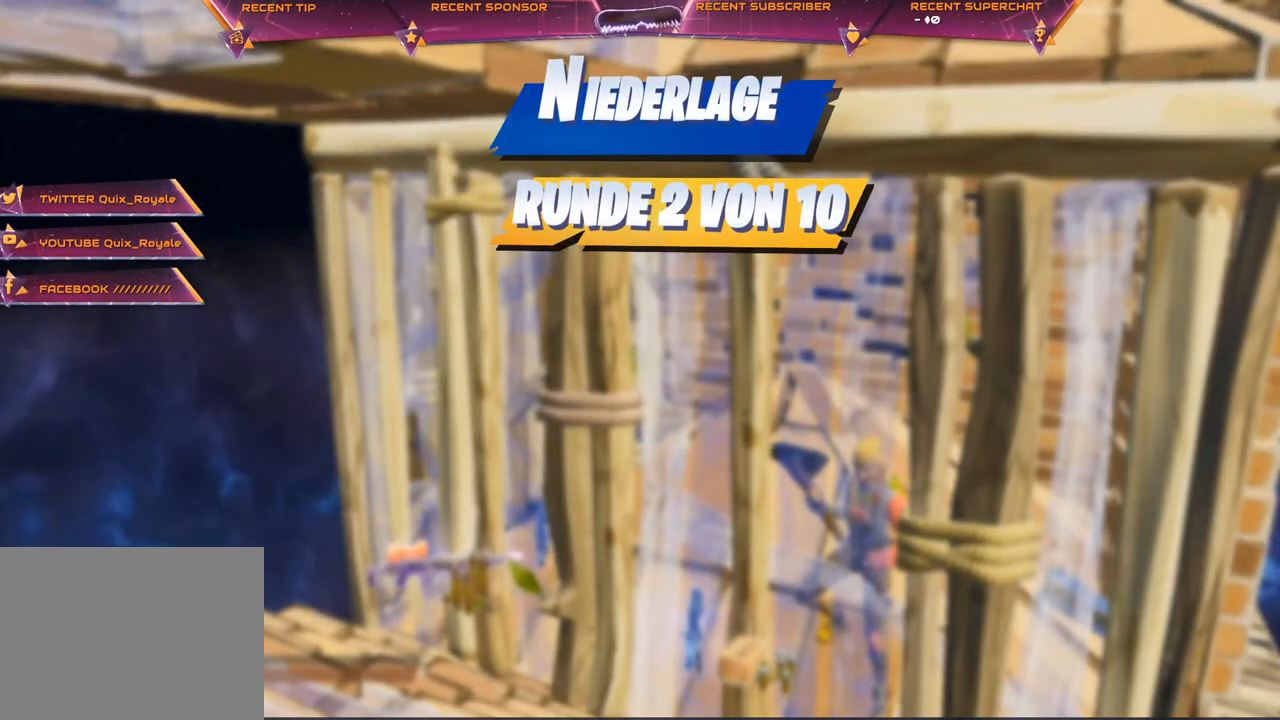
{"buttons": [], "left_stick": "center", "right_stick": "center", "events": [[250, "TRIANGLE", "up"], [367, "TRIANGLE", "down"], [500, "TRIANGLE", "up"]]}
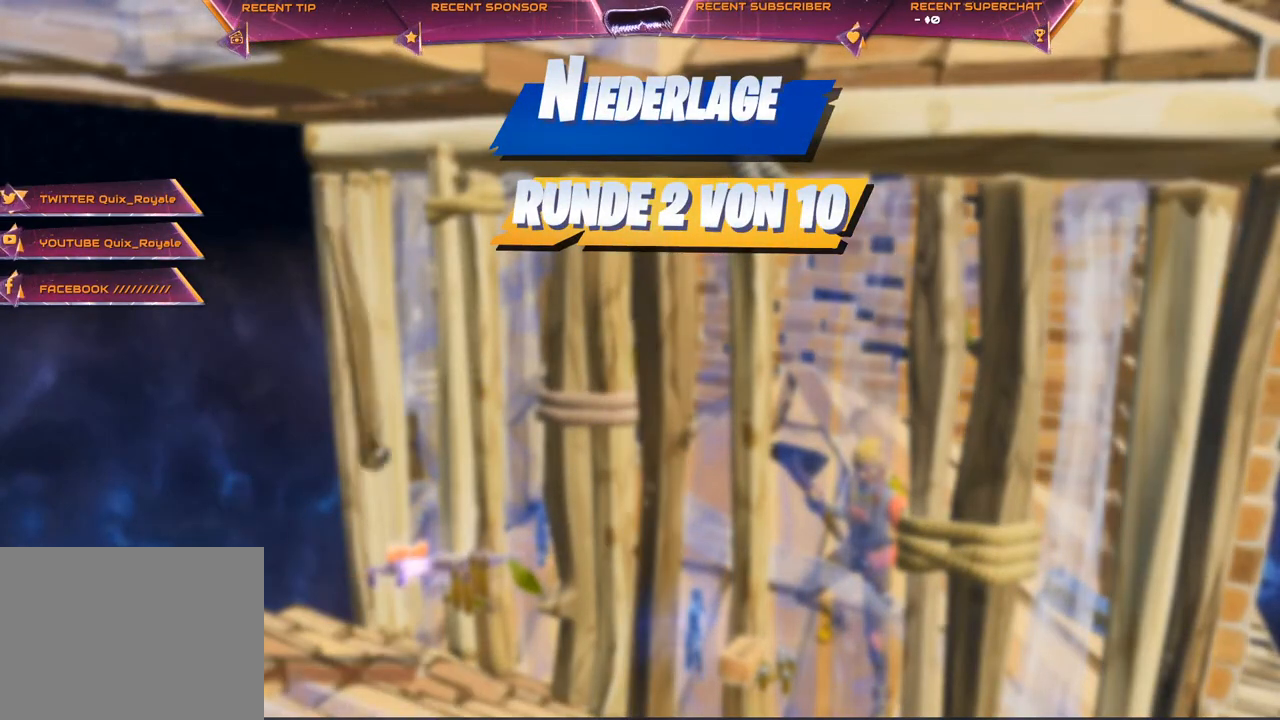
{"buttons": [], "left_stick": "center", "right_stick": "center", "events": [[50, "TRIANGLE", "down"], [150, "TRIANGLE", "up"], [217, "TRIANGLE", "down"], [300, "TRIANGLE", "up"]]}
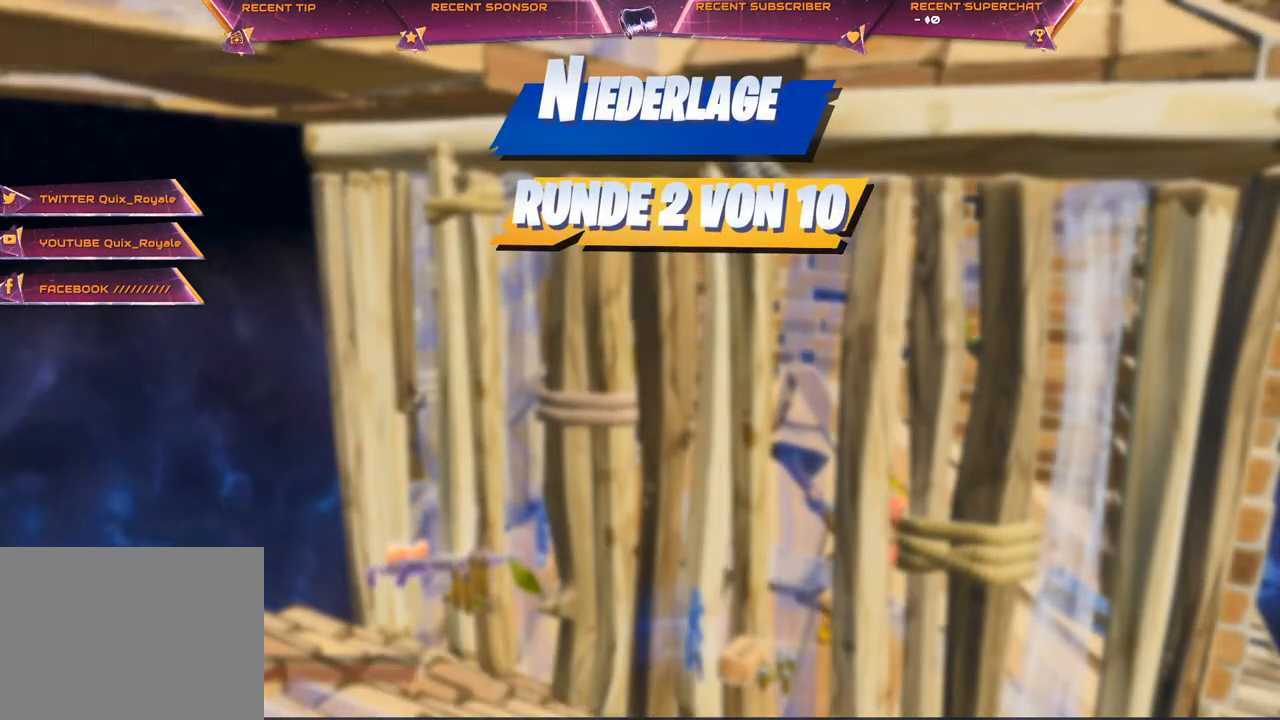
{"buttons": ["TRIANGLE"], "left_stick": "center", "right_stick": "center", "events": [[33, "TRIANGLE", "down"], [117, "TRIANGLE", "up"], [317, "TRIANGLE", "down"], [417, "TRIANGLE", "up"], [483, "TRIANGLE", "down"]]}